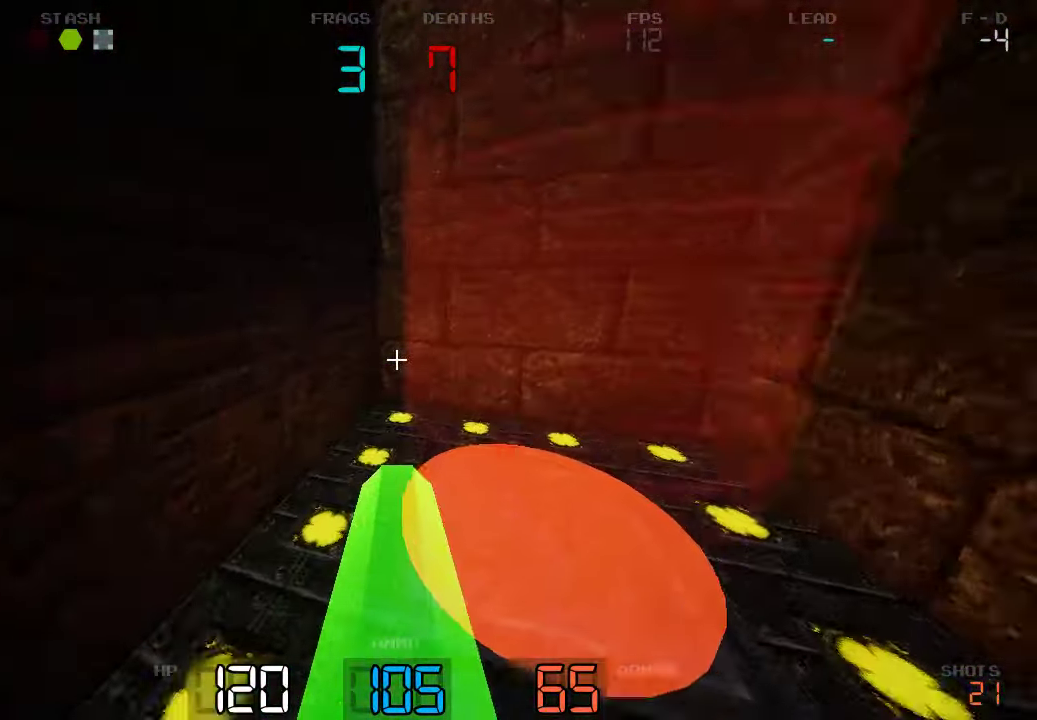
Gameplay with keyboard and mouse; each line is a JSON object with the keys held at the frame after it. "events" lists presses ("down") and releases ("up") of "a", "d", "s" and "w" between this image and that frame as [ms after this image, input, new state], when the widget could be followed in between. No other keys are recorded. Mouse buttons are not recorded. Not read: mouse_move.
{"keys": ["s"], "events": [[33, "d", "down"], [233, "w", "up"], [416, "s", "down"], [482, "d", "up"]]}
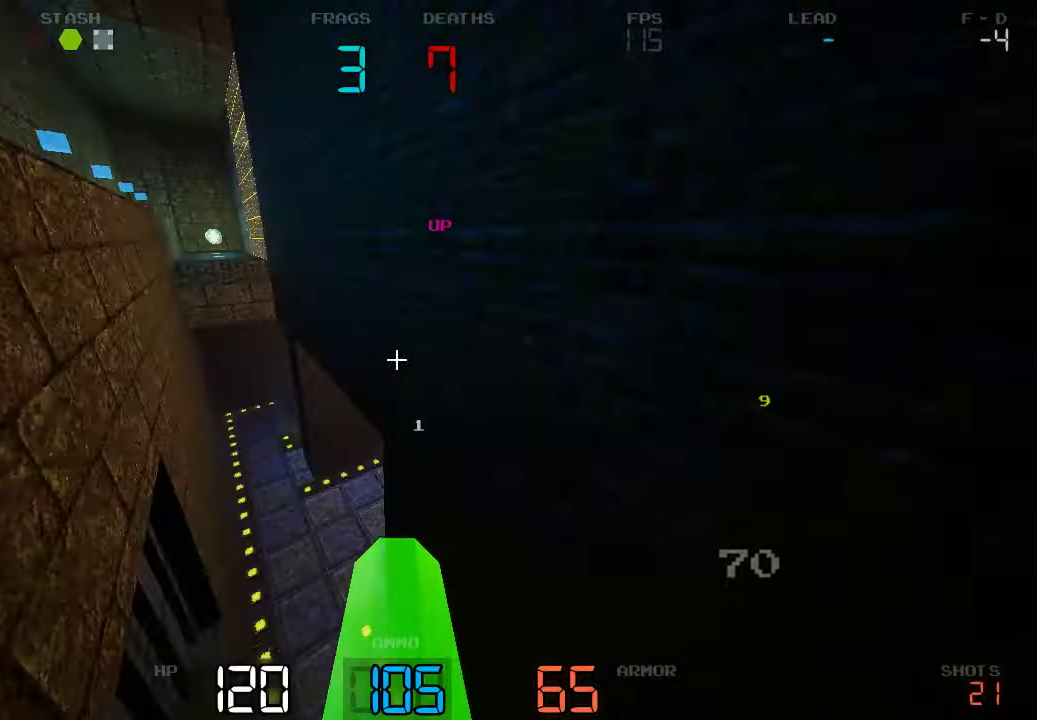
{"keys": [], "events": [[17, "a", "down"], [83, "s", "up"], [283, "a", "up"]]}
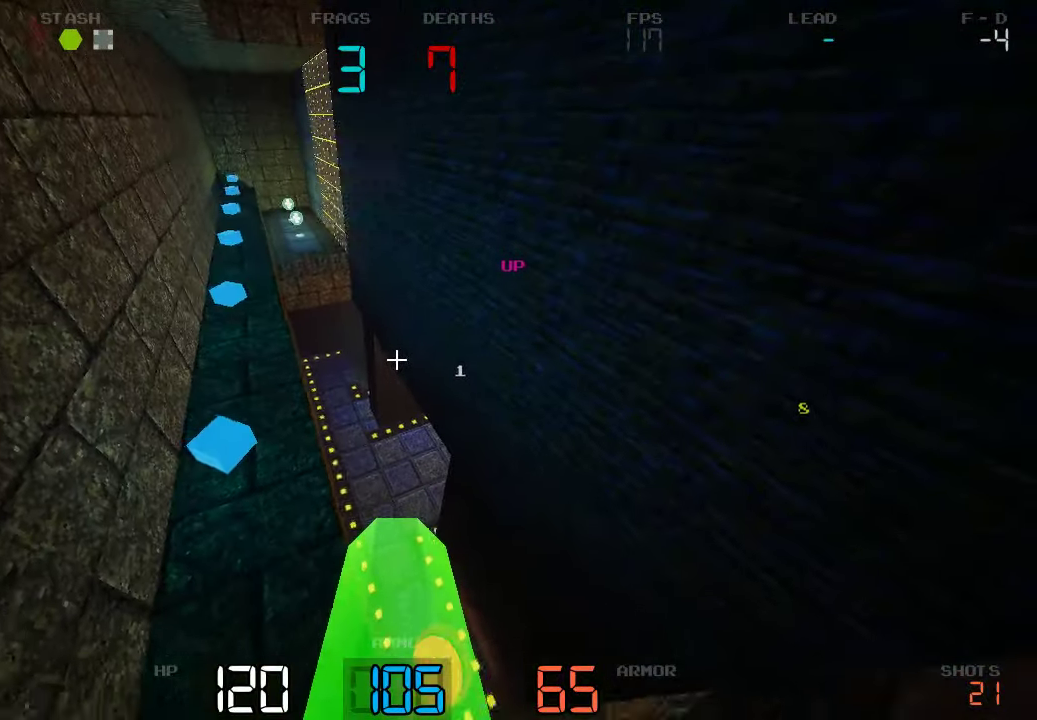
{"keys": ["a", "w"], "events": [[183, "w", "down"], [483, "a", "down"]]}
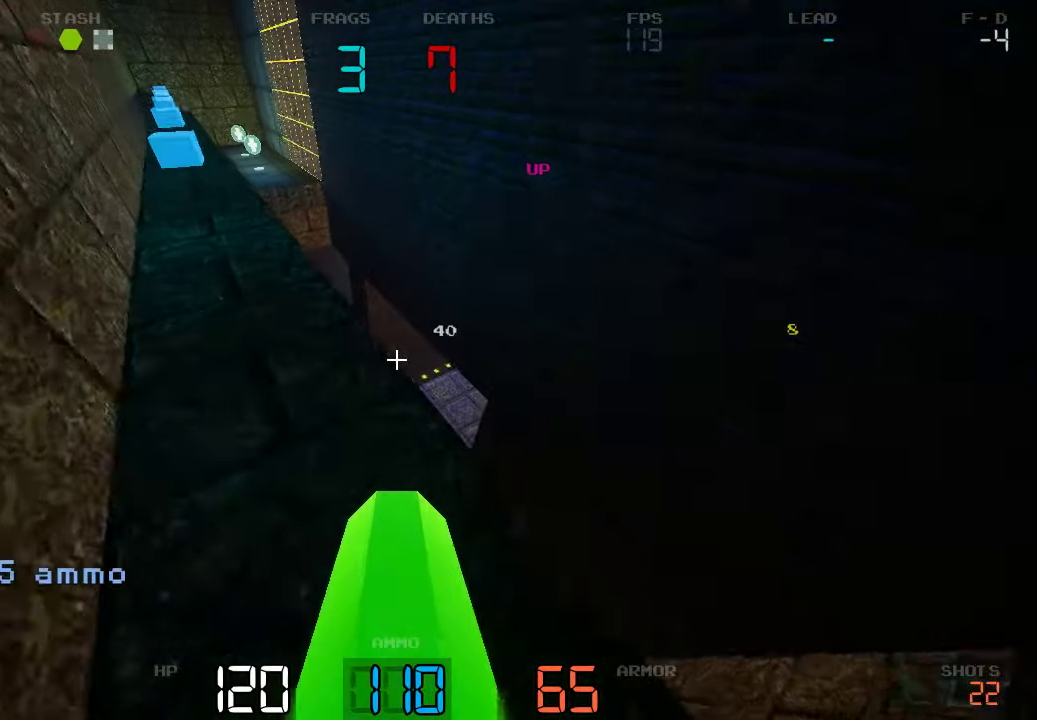
{"keys": [], "events": [[117, "a", "up"], [250, "a", "down"], [300, "a", "up"], [367, "w", "up"]]}
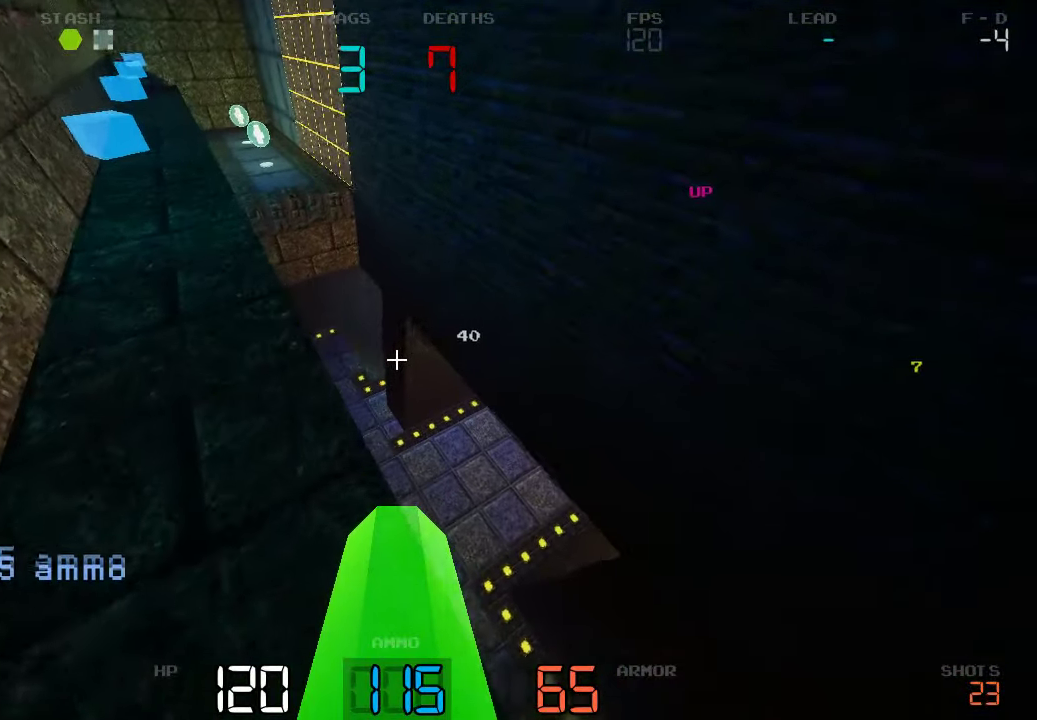
{"keys": [], "events": []}
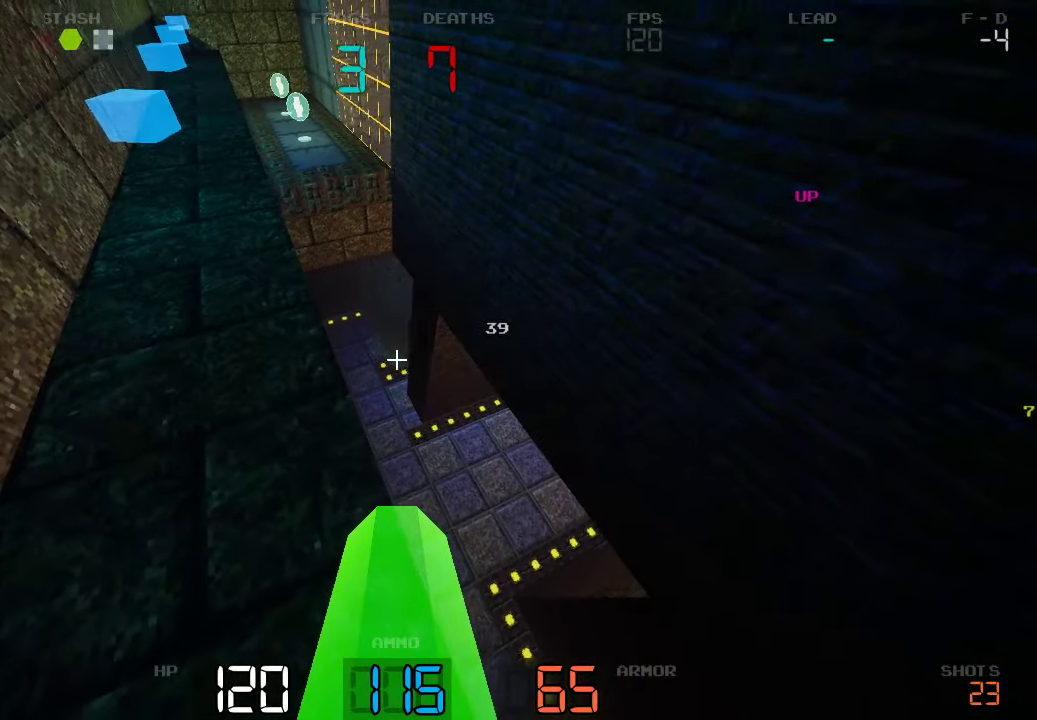
{"keys": [], "events": []}
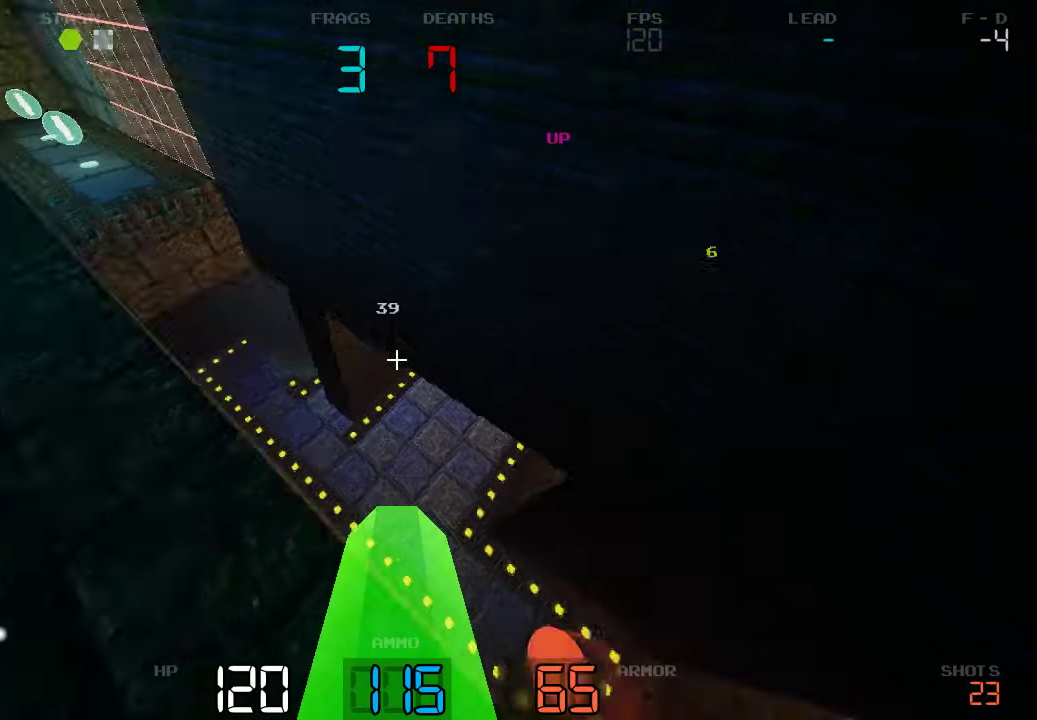
{"keys": ["d", "w"], "events": [[17, "d", "down"], [300, "w", "down"]]}
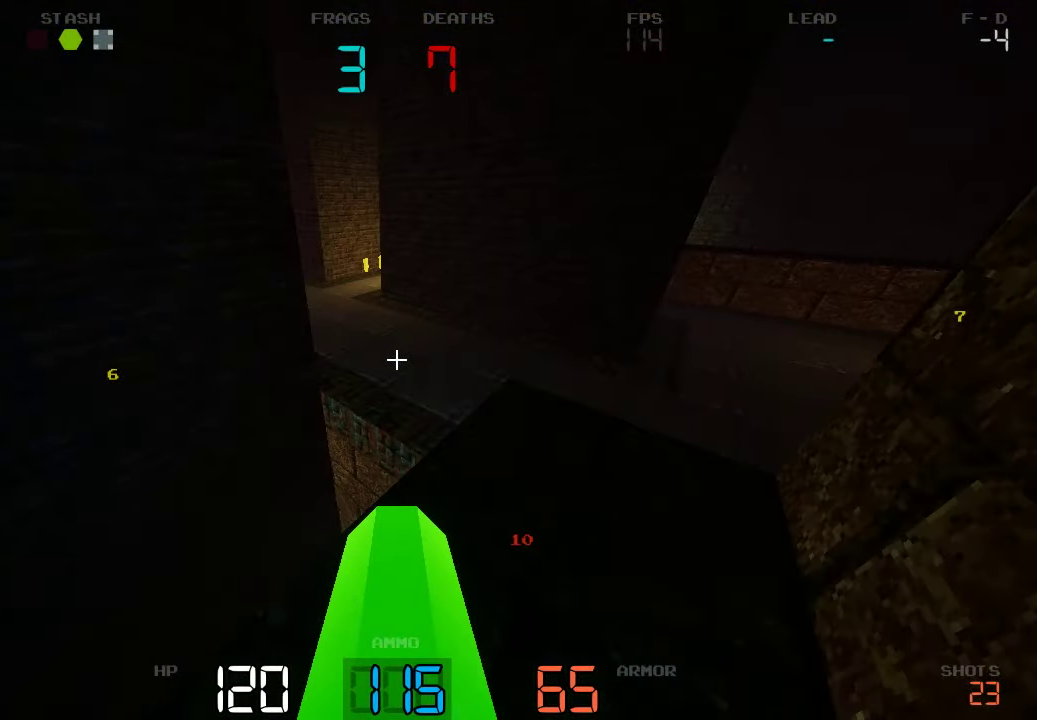
{"keys": ["d", "w"], "events": []}
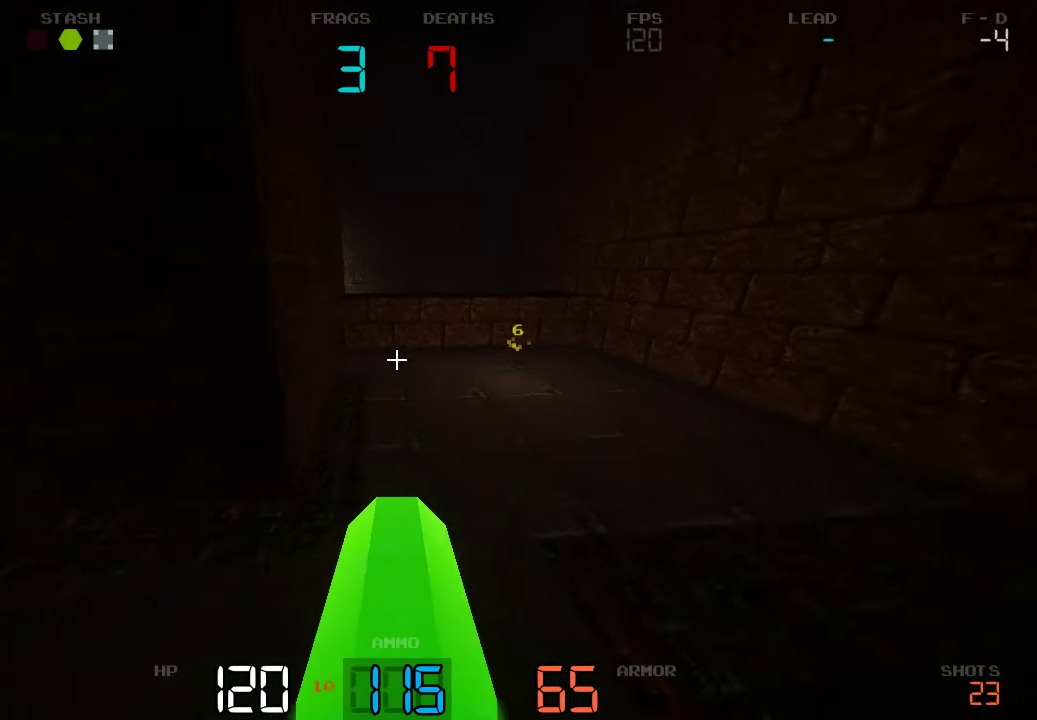
{"keys": ["a", "w"], "events": [[133, "d", "up"], [150, "a", "down"]]}
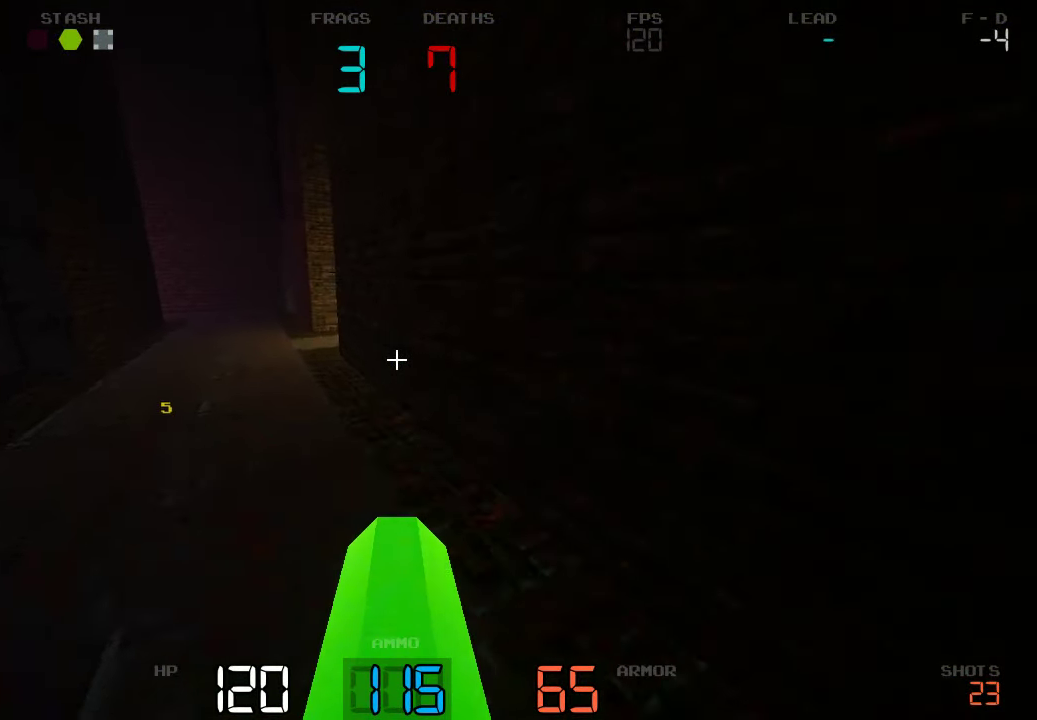
{"keys": ["w"], "events": [[67, "a", "up"], [217, "d", "down"], [450, "d", "up"]]}
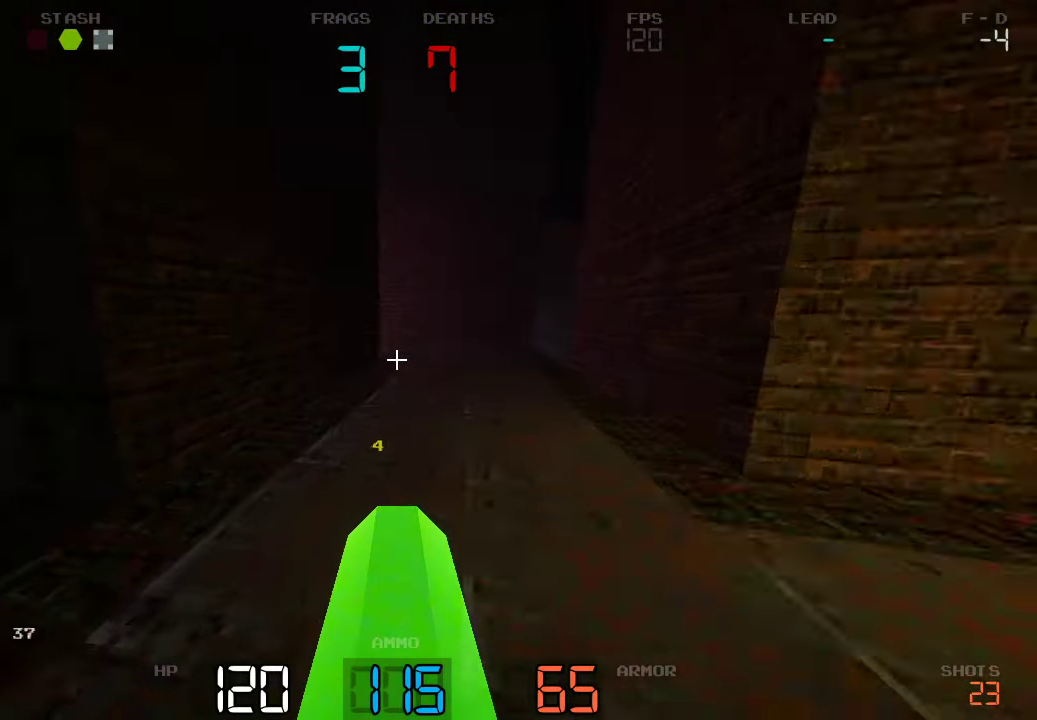
{"keys": ["d"], "events": [[133, "d", "down"], [484, "w", "up"]]}
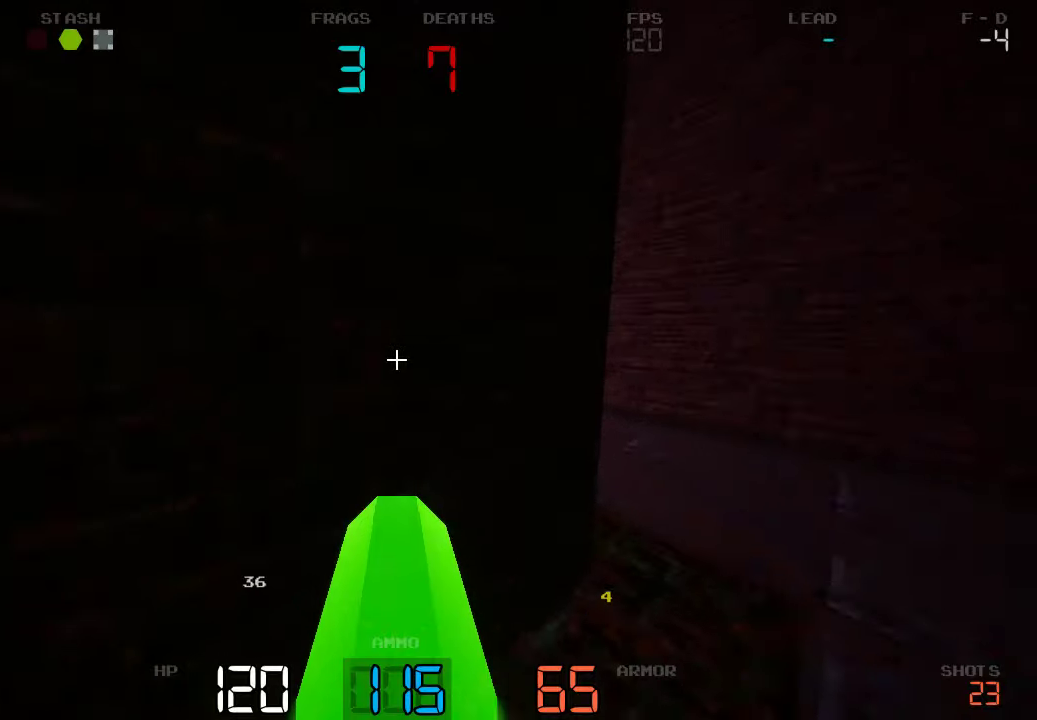
{"keys": [], "events": [[267, "d", "up"]]}
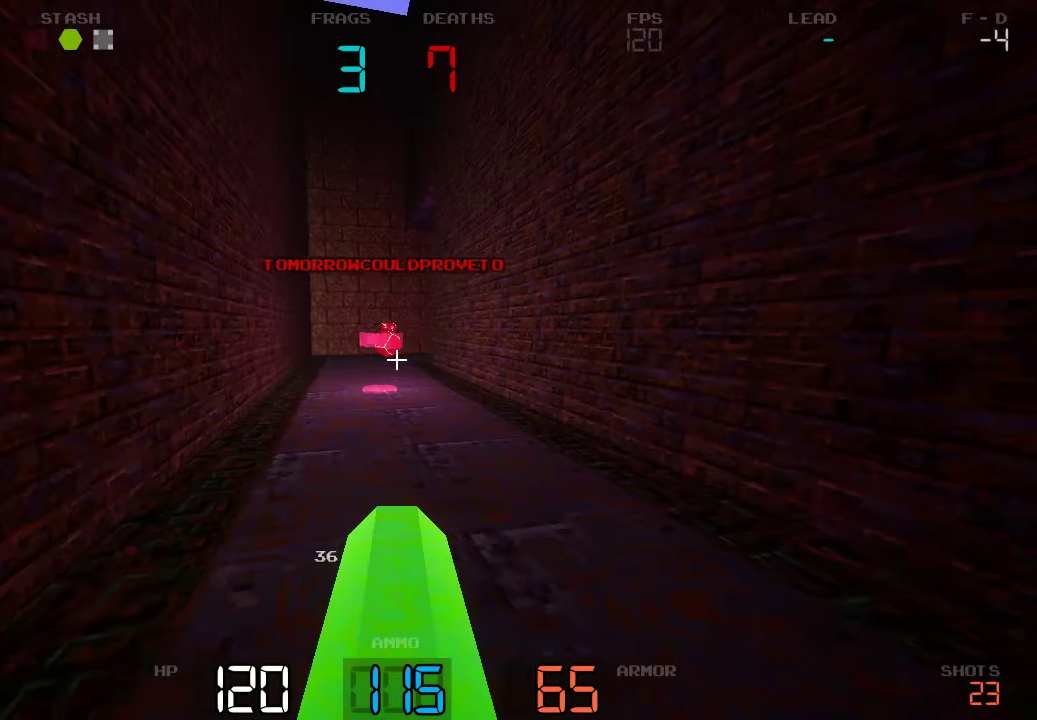
{"keys": ["a", "w"], "events": [[184, "a", "down"], [467, "w", "down"]]}
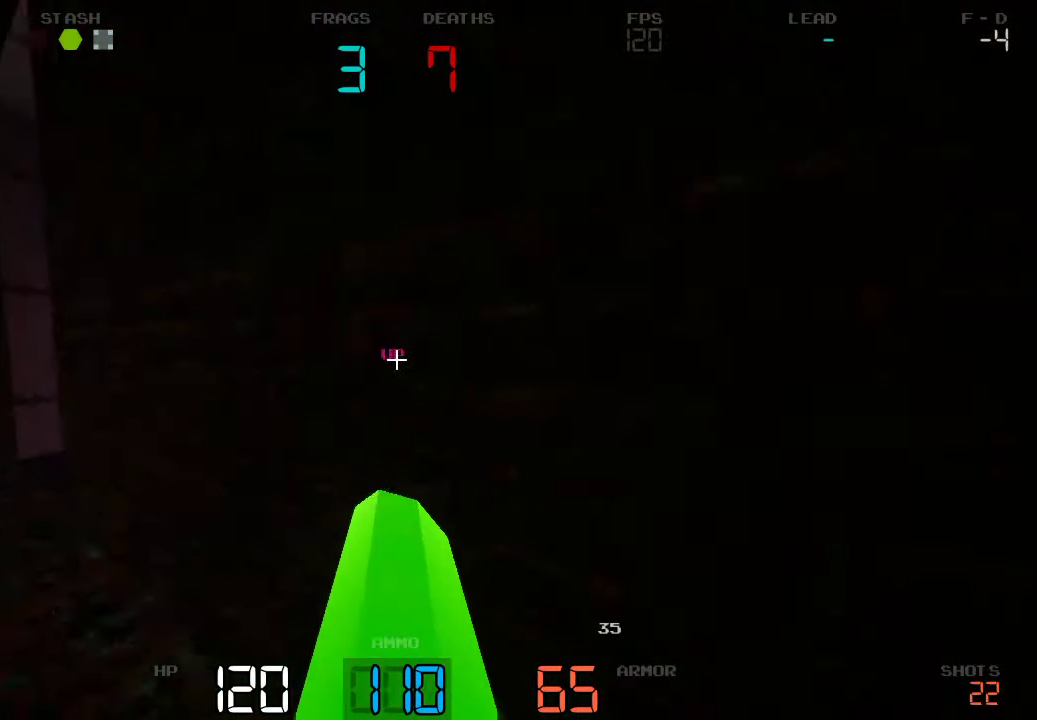
{"keys": ["a", "w"], "events": []}
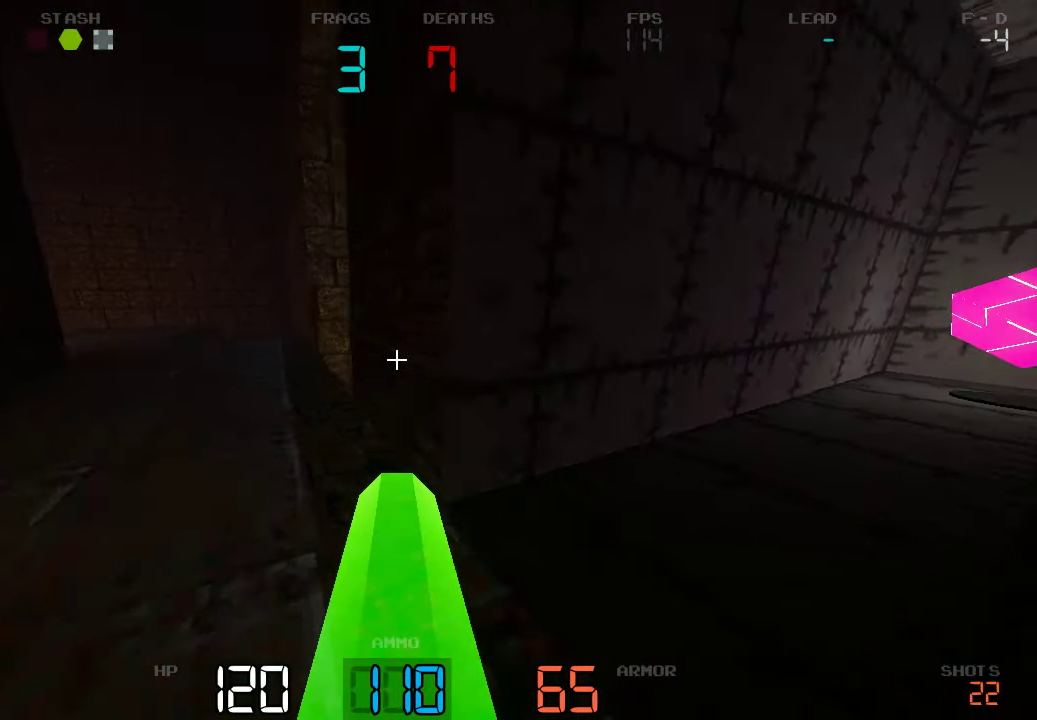
{"keys": ["s"], "events": [[234, "w", "up"], [384, "s", "down"], [434, "a", "up"]]}
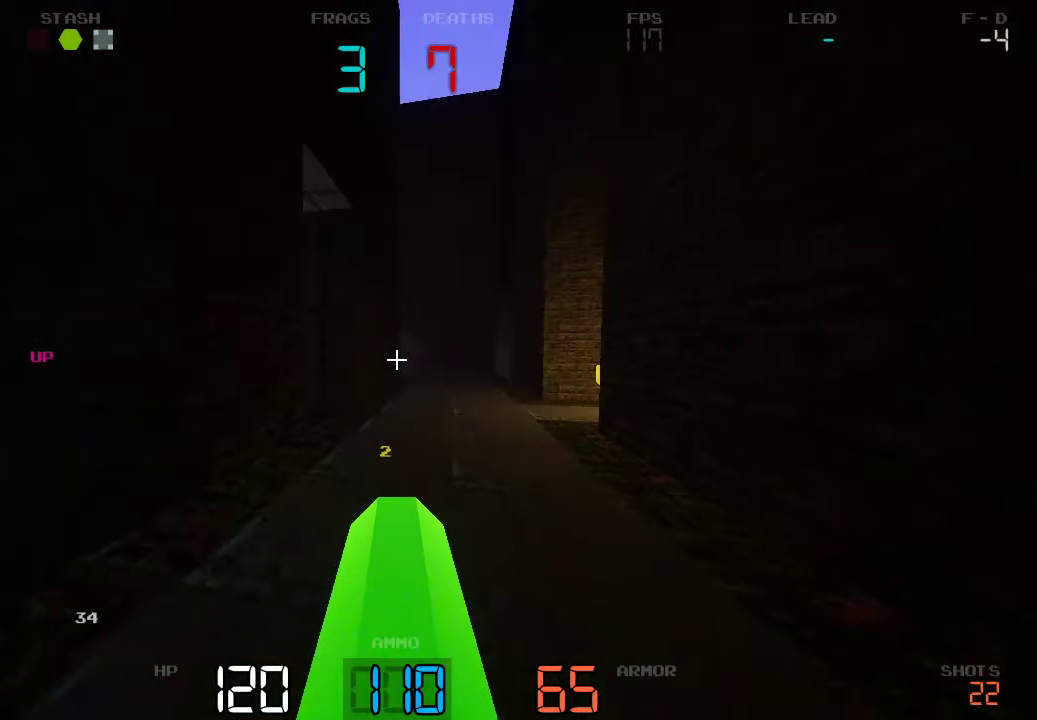
{"keys": ["d"], "events": [[334, "d", "down"], [417, "s", "up"]]}
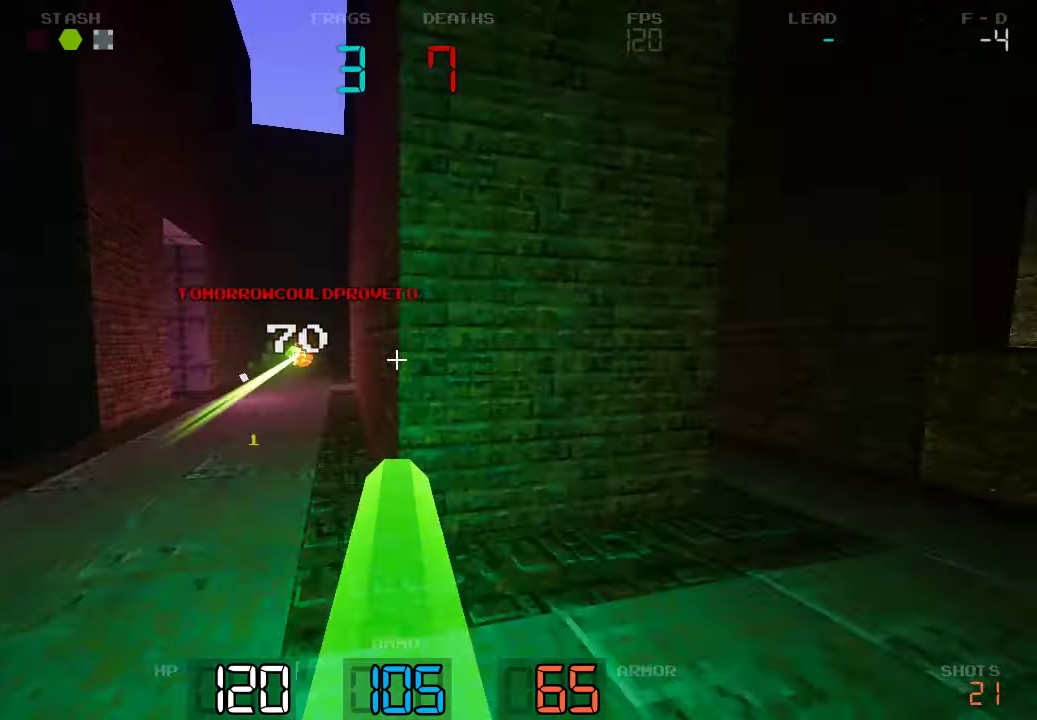
{"keys": ["w"], "events": [[317, "w", "down"], [384, "d", "up"]]}
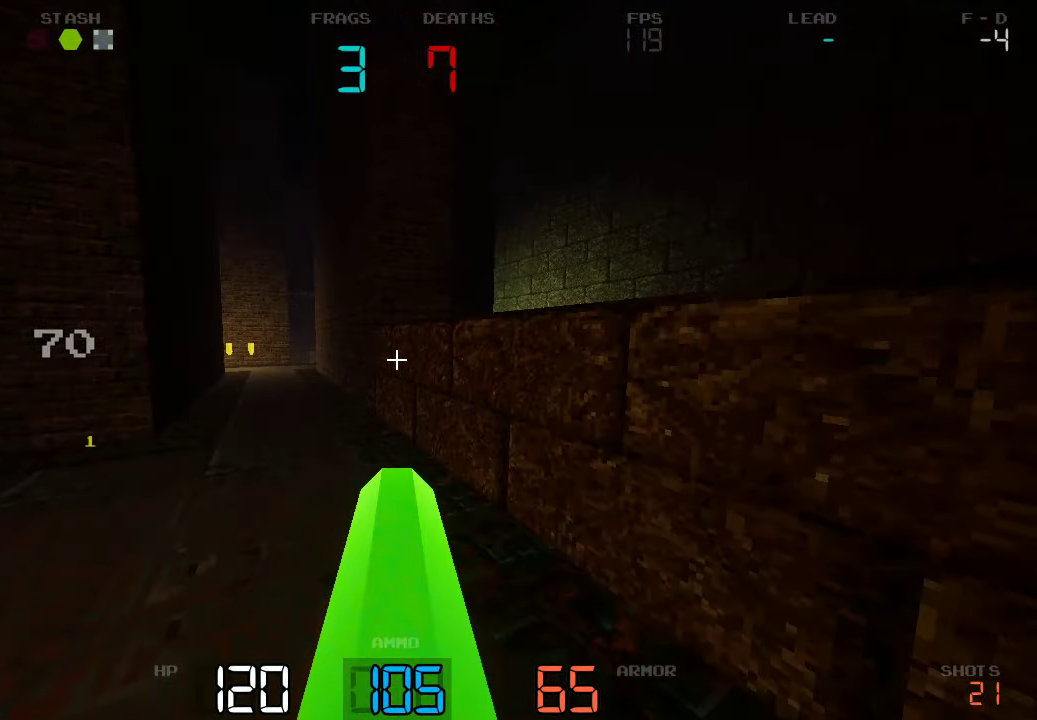
{"keys": ["w"], "events": [[217, "d", "down"], [484, "d", "up"]]}
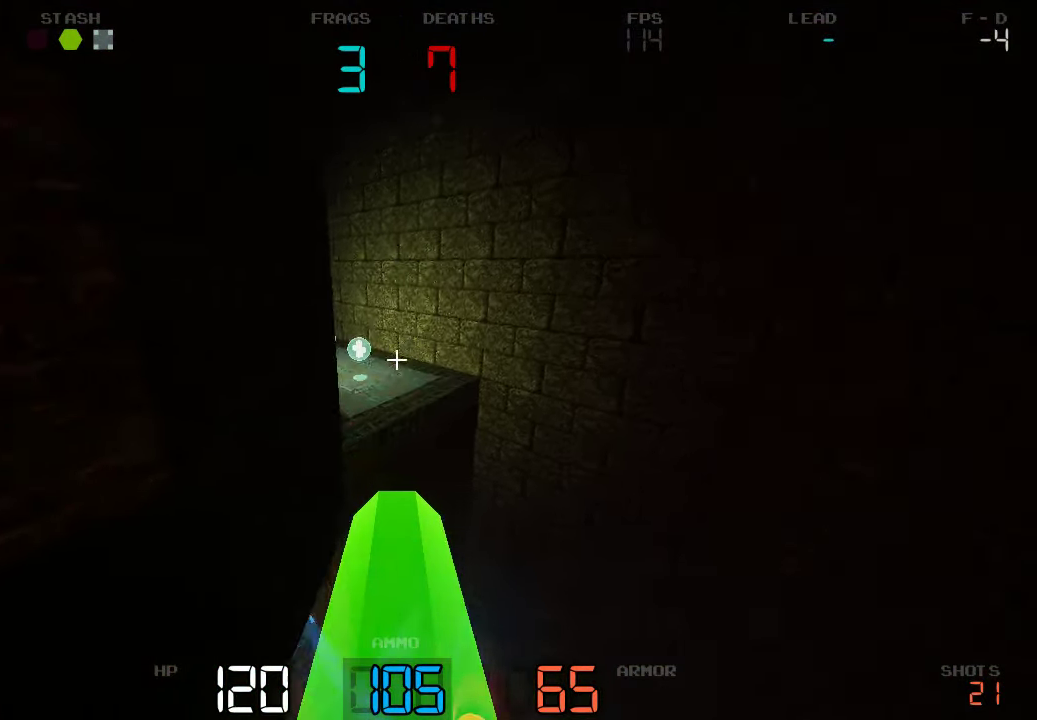
{"keys": ["a", "w"], "events": [[317, "a", "down"]]}
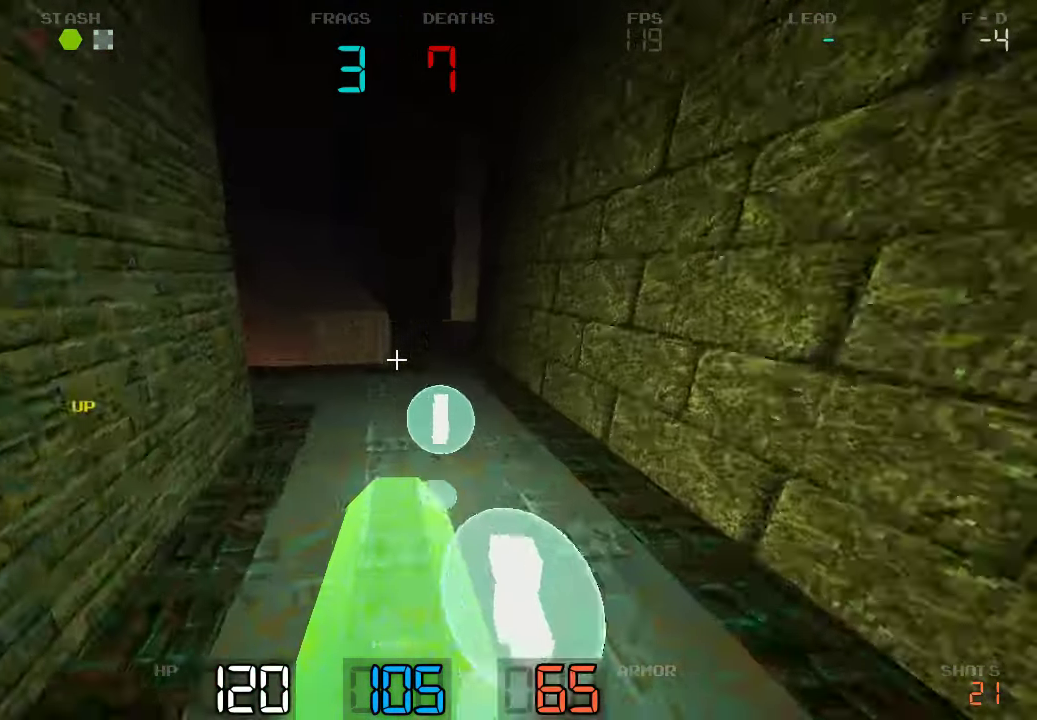
{"keys": ["d", "w"]}